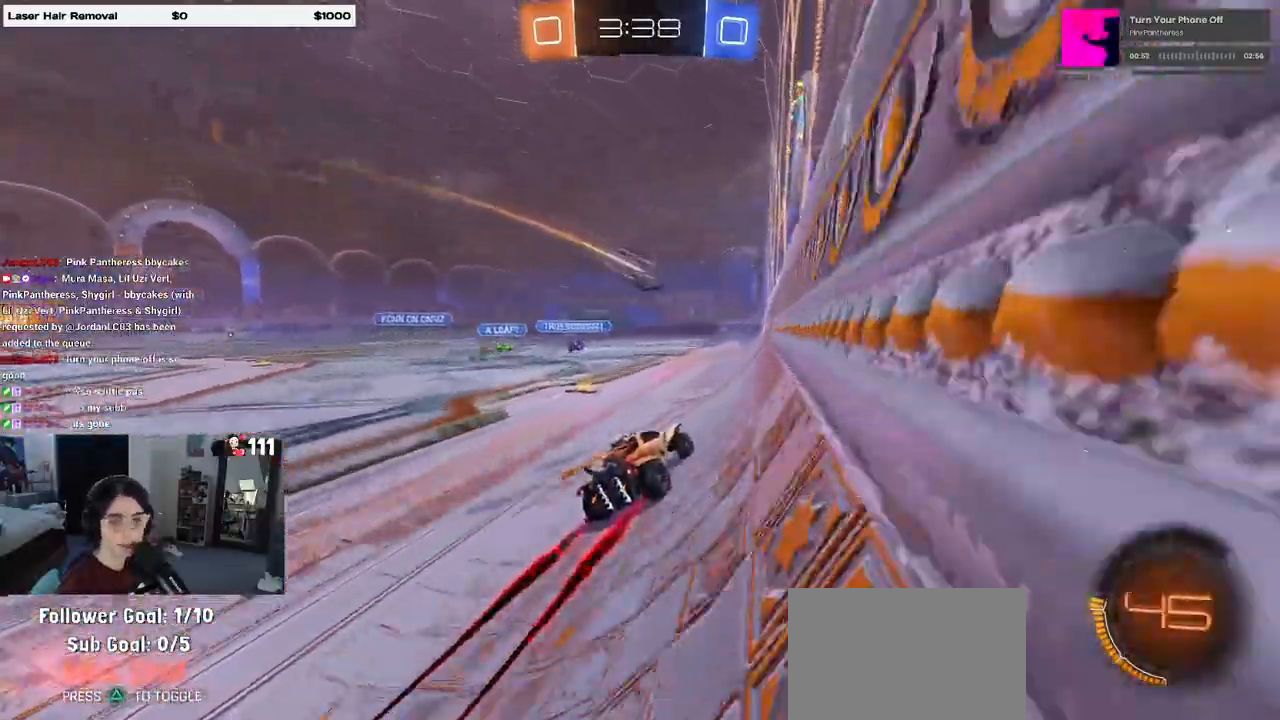
Gameplay with a controller (PlayStation layout); each line is a JSON object with the inputs held at the frame after it (dt_ms = milliseconds from this image to that frame). "events" lists button and stick changes between this image and that frame as [ms after this image, input, new state], when the widget could be followed in between. Not read: R2.
{"dt_ms": 500, "buttons": [], "left_stick": "center", "right_stick": "center", "events": [[133, "left_stick", "left"], [300, "left_stick", "center"]]}
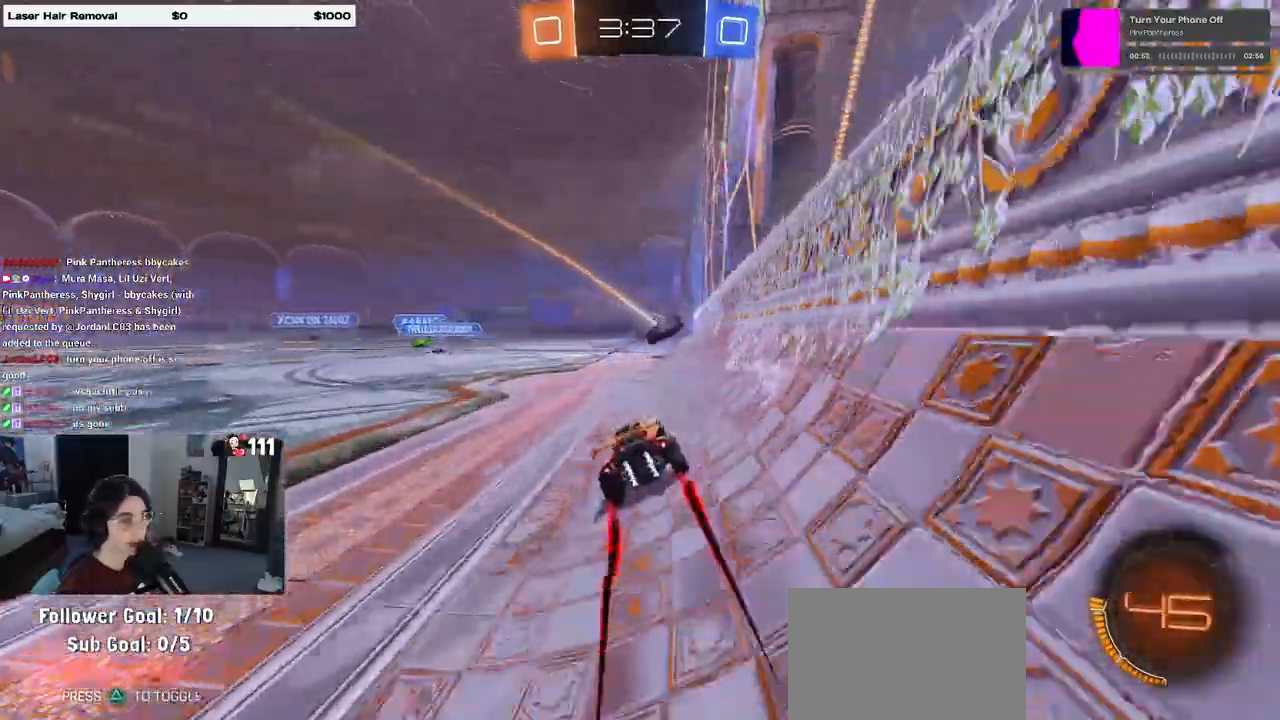
{"dt_ms": 500, "buttons": [], "left_stick": "center", "right_stick": "center", "events": []}
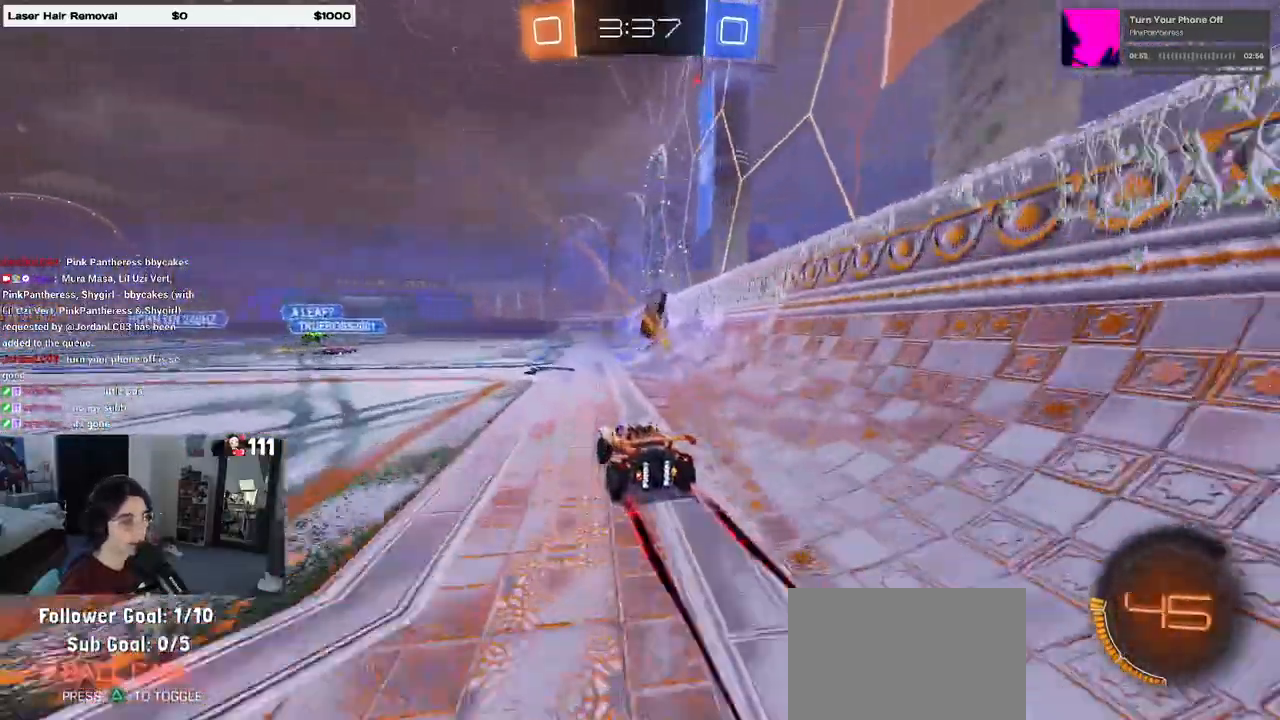
{"dt_ms": 500, "buttons": [], "left_stick": "center", "right_stick": "center", "events": [[250, "left_stick", "right"], [467, "left_stick", "center"]]}
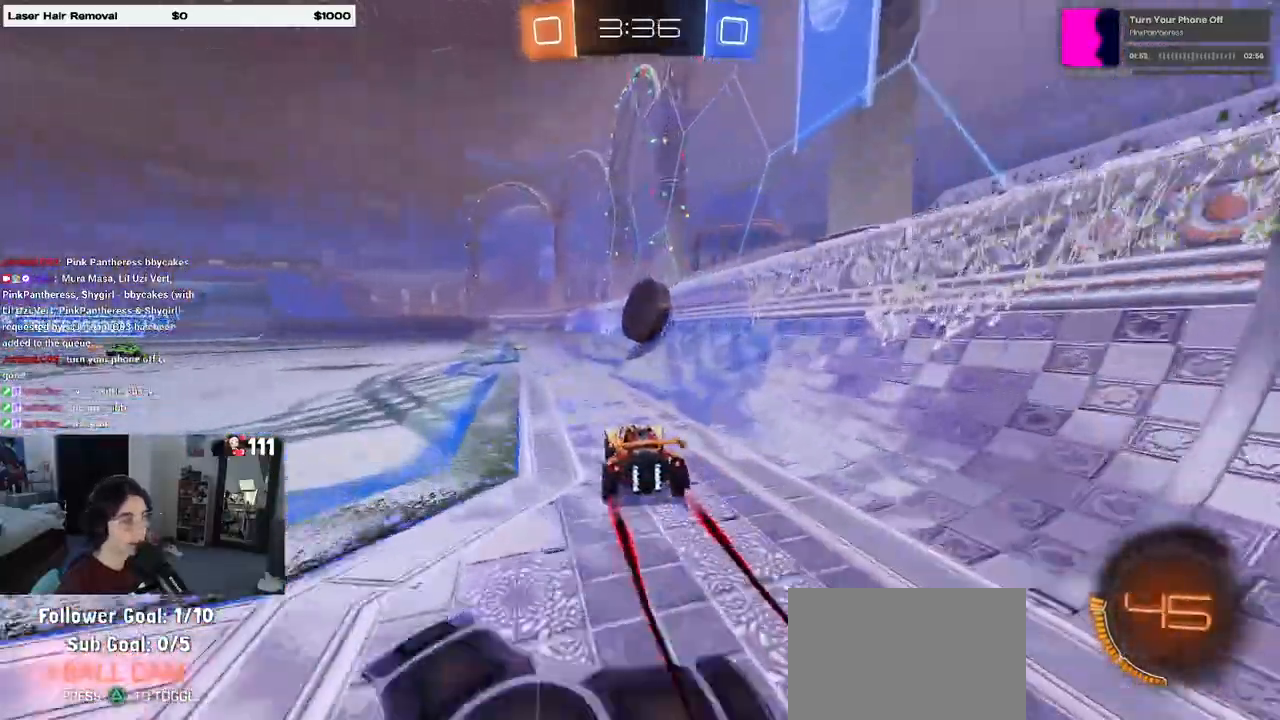
{"dt_ms": 500, "buttons": [], "left_stick": "center", "right_stick": "center", "events": []}
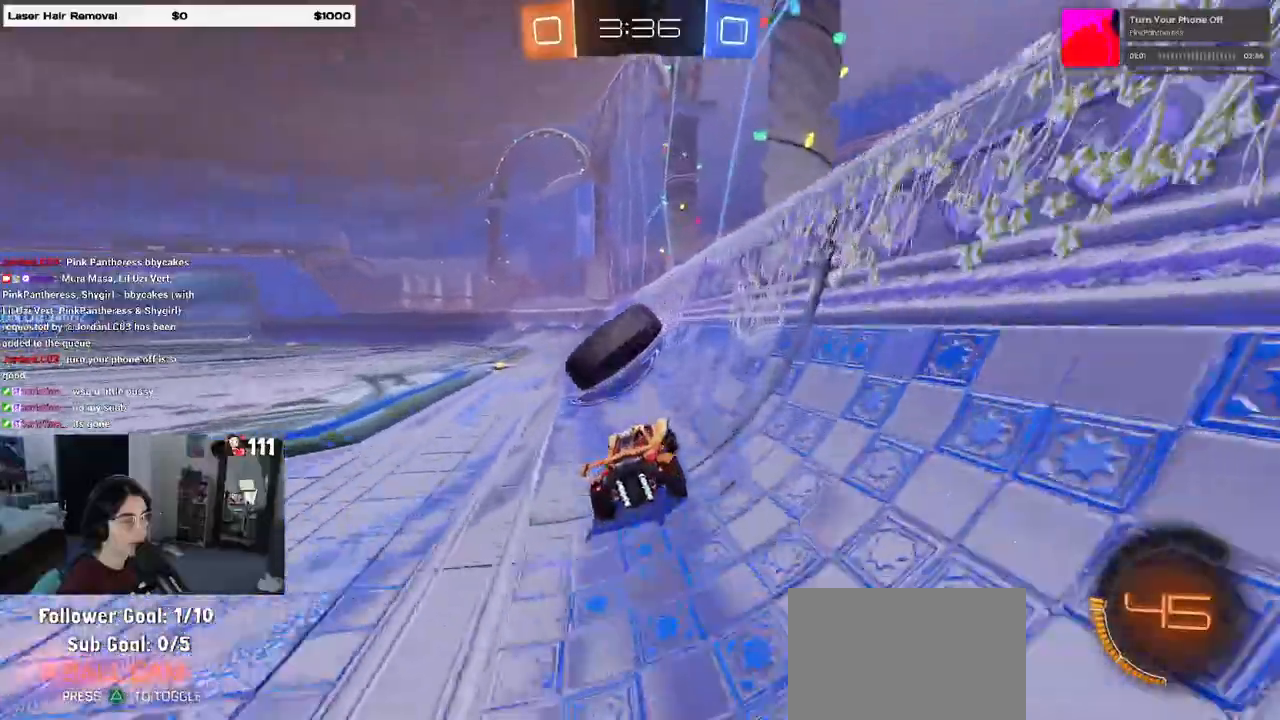
{"dt_ms": 500, "buttons": [], "left_stick": "left", "right_stick": "center", "events": [[117, "left_stick", "right"], [200, "left_stick", "center"], [267, "SQUARE", "down"], [267, "left_stick", "left"], [467, "SQUARE", "up"]]}
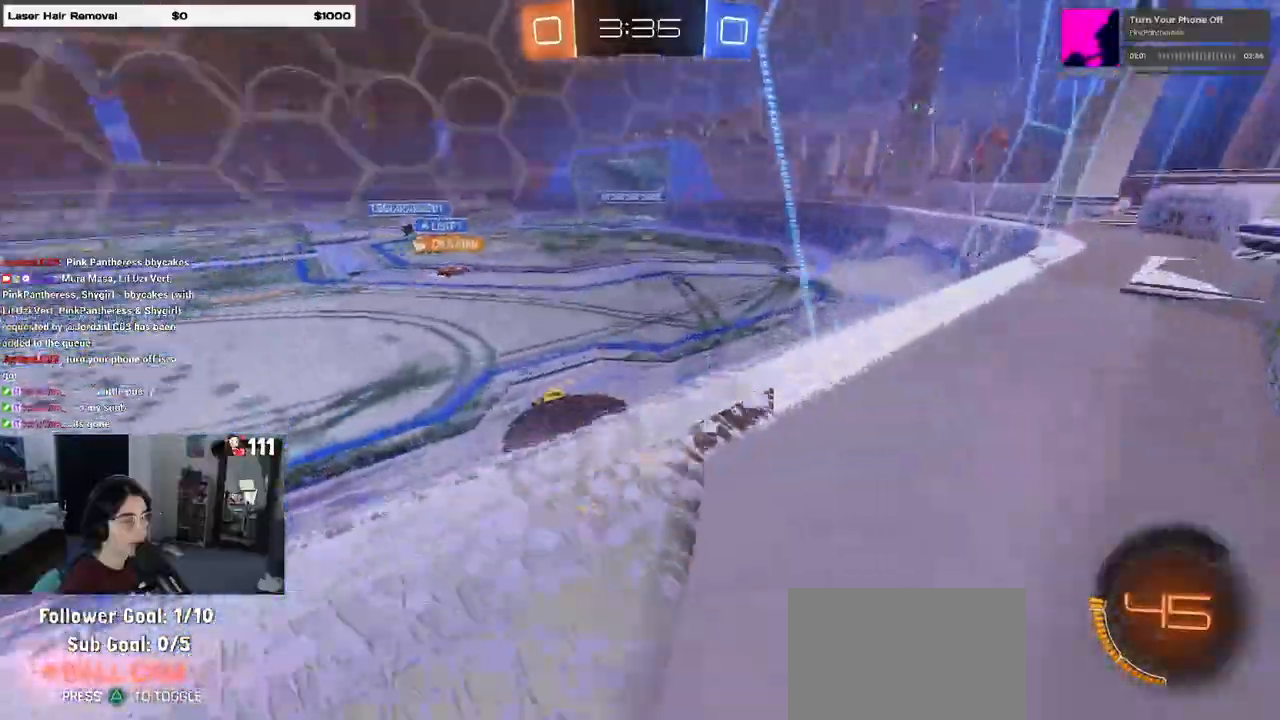
{"dt_ms": 500, "buttons": ["R1"], "left_stick": "center", "right_stick": "center"}
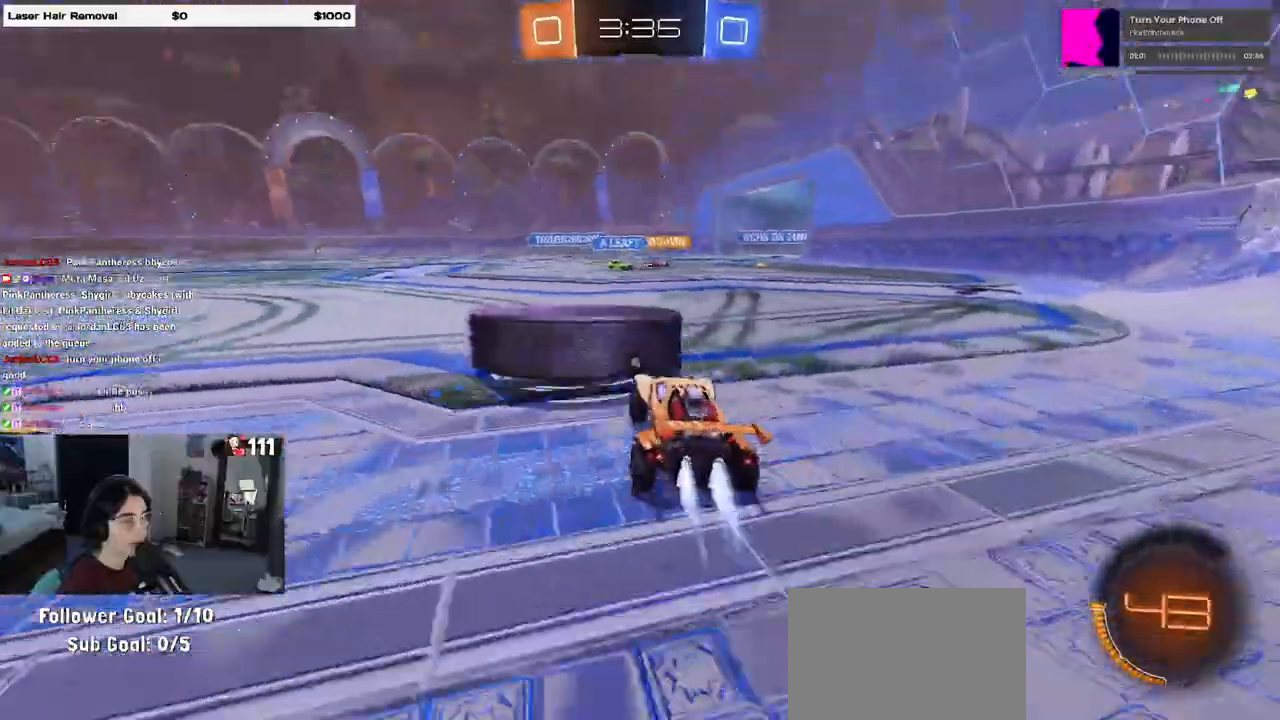
{"dt_ms": 500, "buttons": ["R1"], "left_stick": "right", "right_stick": "center", "events": [[300, "left_stick", "left"], [400, "left_stick", "center"], [450, "left_stick", "right"]]}
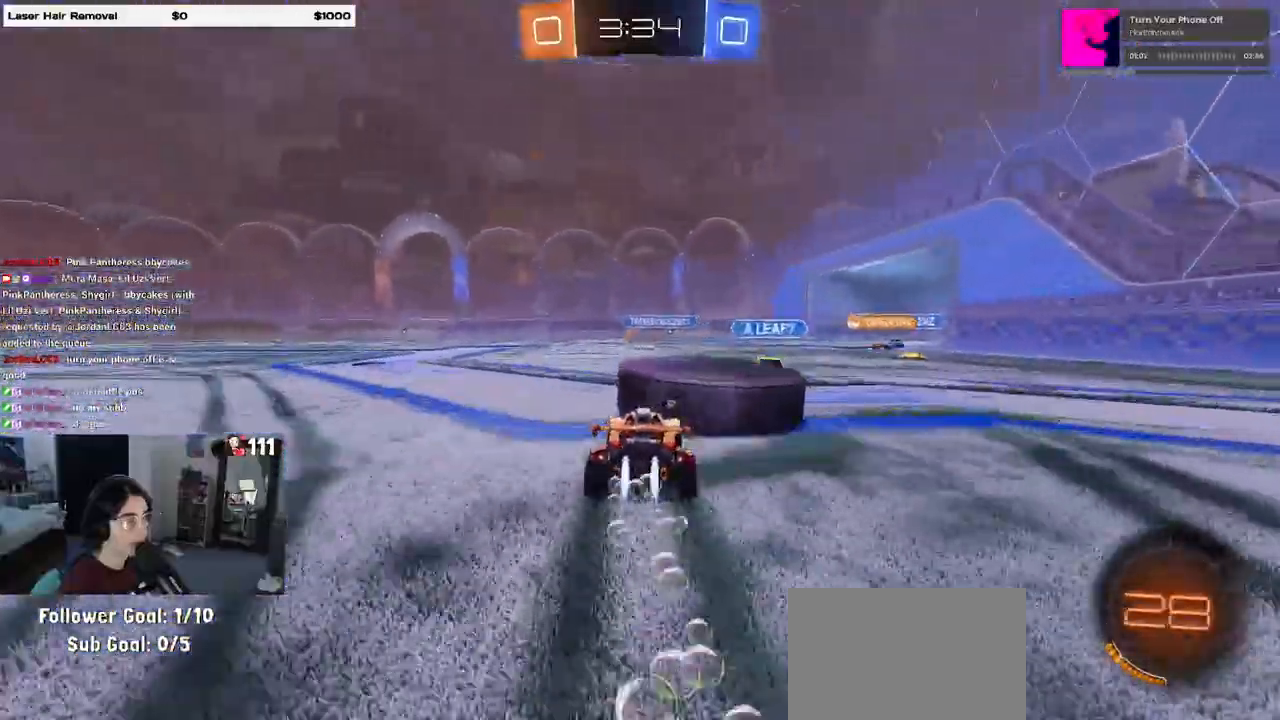
{"dt_ms": 500, "buttons": ["R1"], "left_stick": "center", "right_stick": "center", "events": [[100, "left_stick", "center"], [167, "left_stick", "left"], [283, "left_stick", "center"]]}
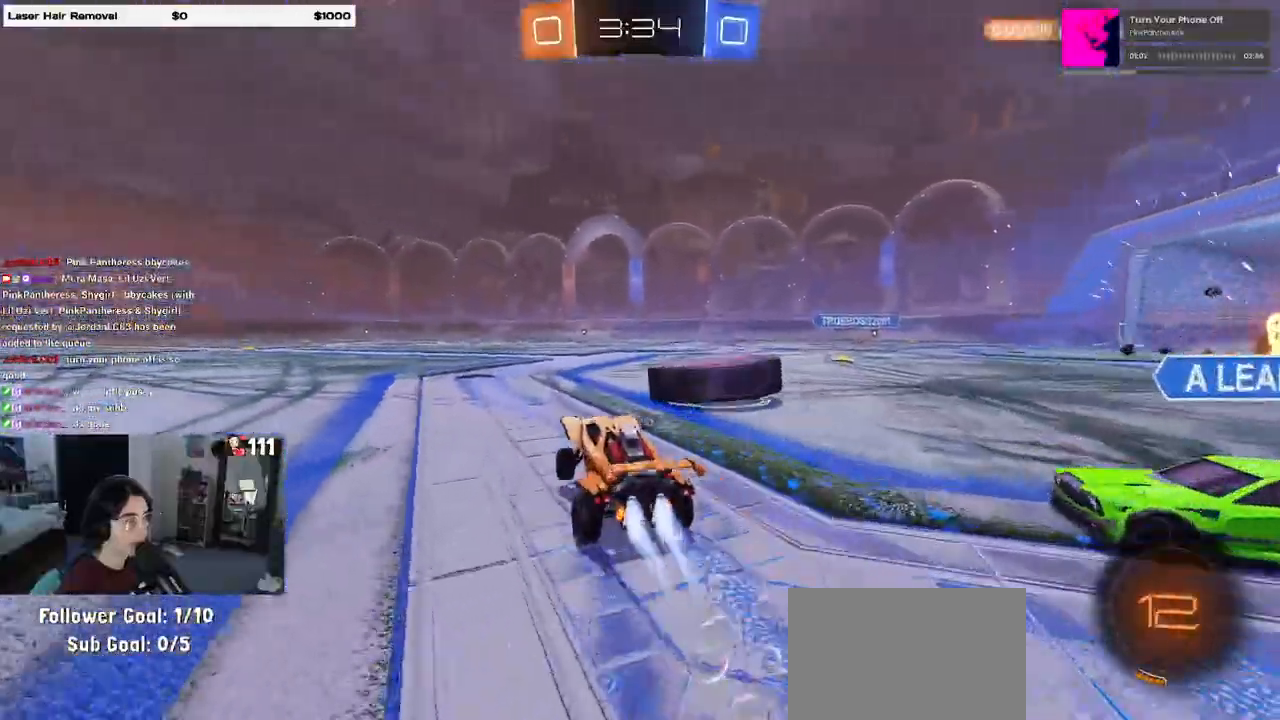
{"dt_ms": 1000, "buttons": ["SQUARE"], "left_stick": "left", "right_stick": "center"}
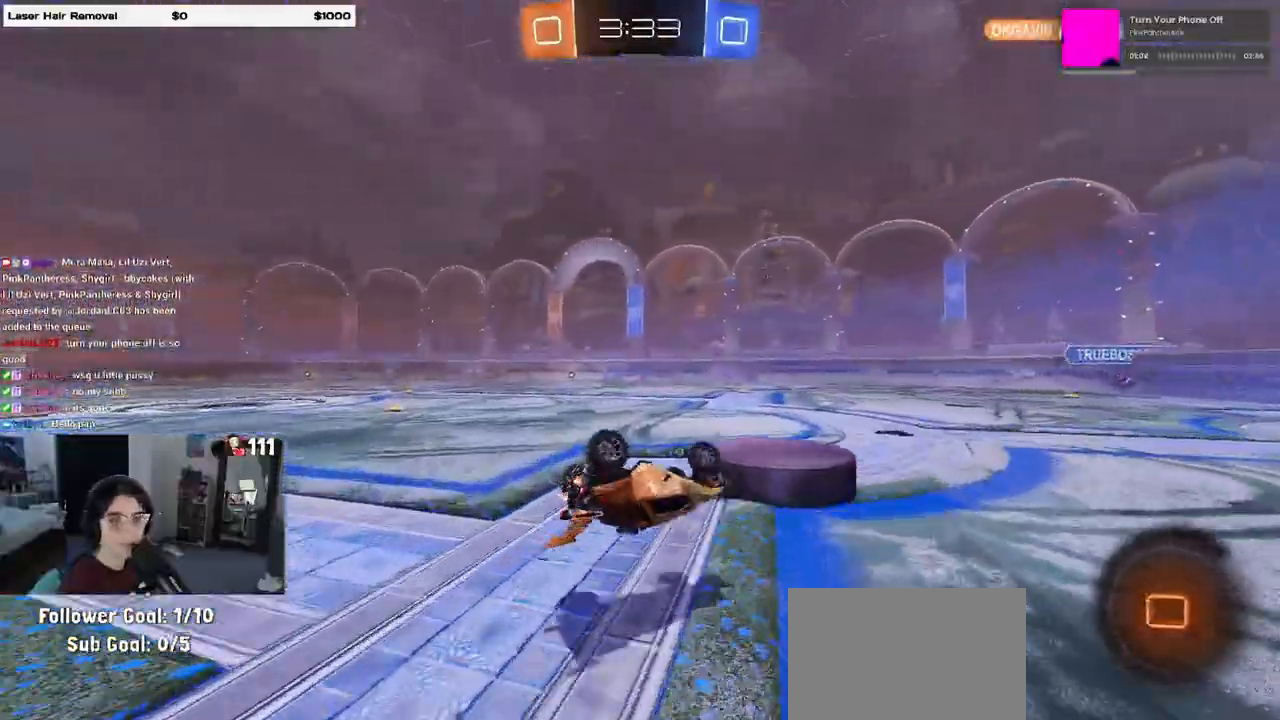
{"dt_ms": 500, "buttons": [], "left_stick": "center", "right_stick": "center", "events": [[350, "left_stick", "center"], [433, "SQUARE", "up"]]}
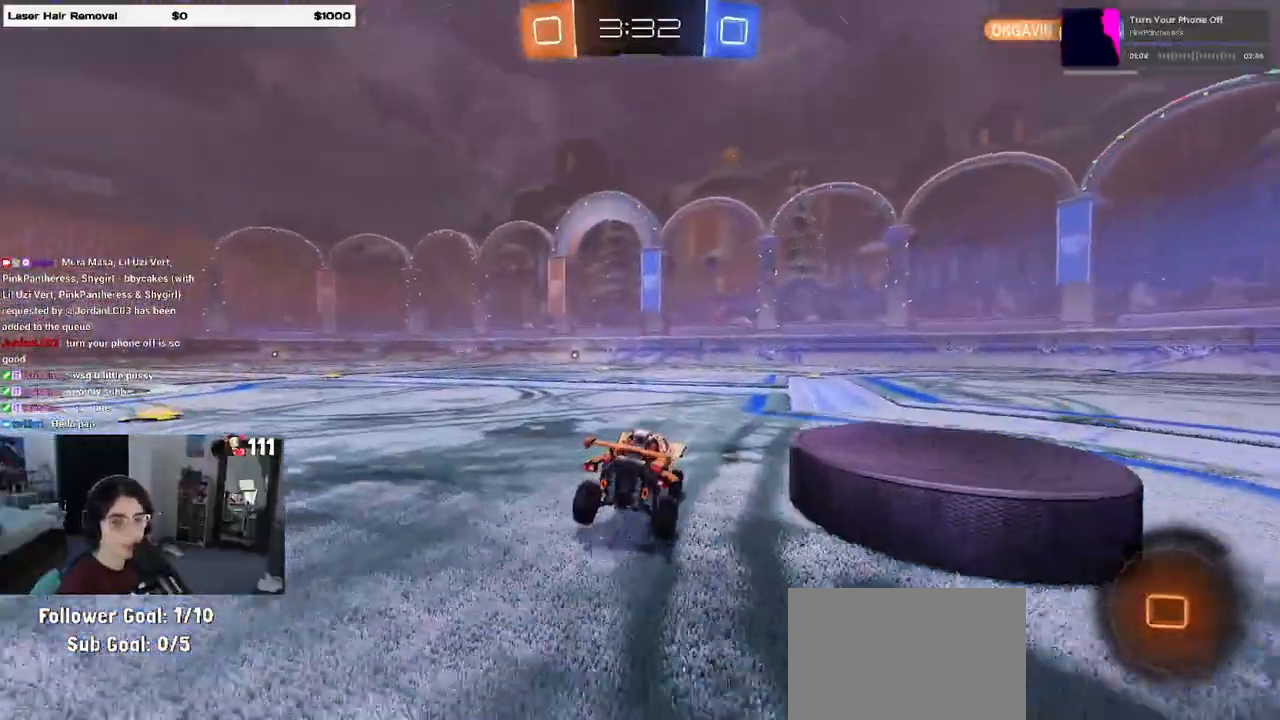
{"dt_ms": 500, "buttons": ["L2"], "left_stick": "down-right", "right_stick": "center", "events": [[133, "left_stick", "down-right"], [417, "L2", "down"]]}
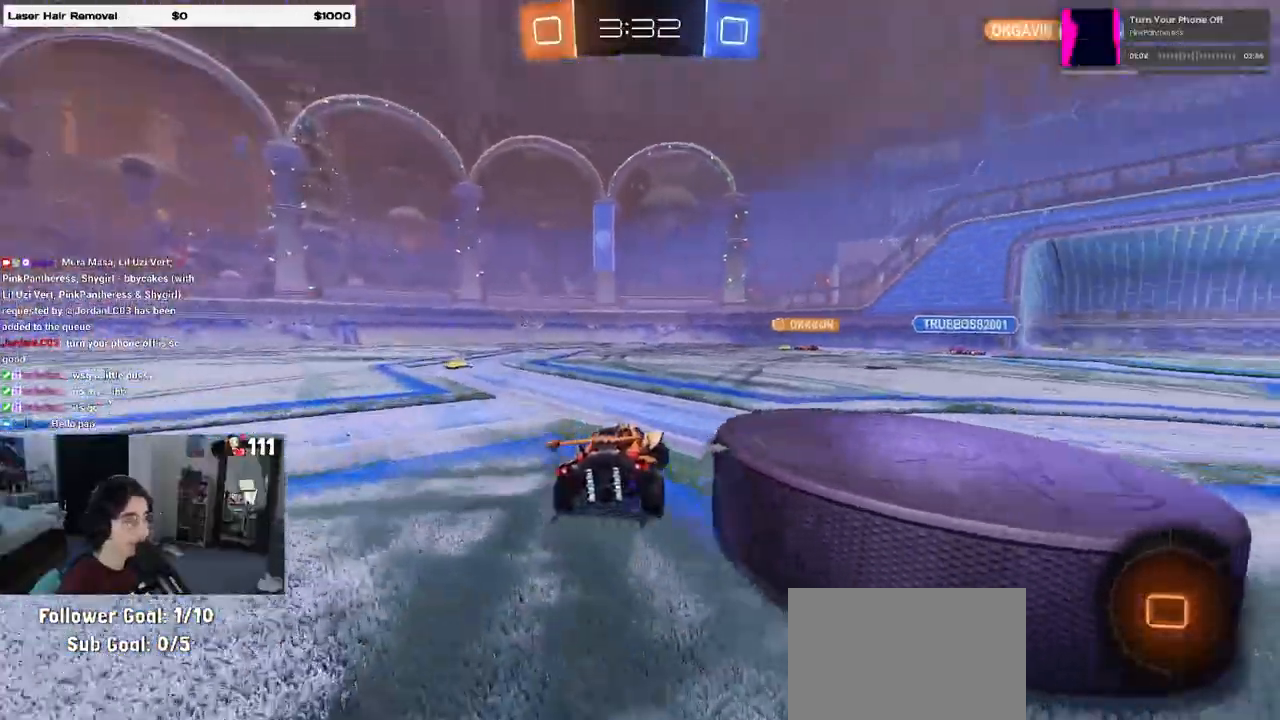
{"dt_ms": 500, "buttons": [], "left_stick": "down-right", "right_stick": "center", "events": [[283, "L2", "up"]]}
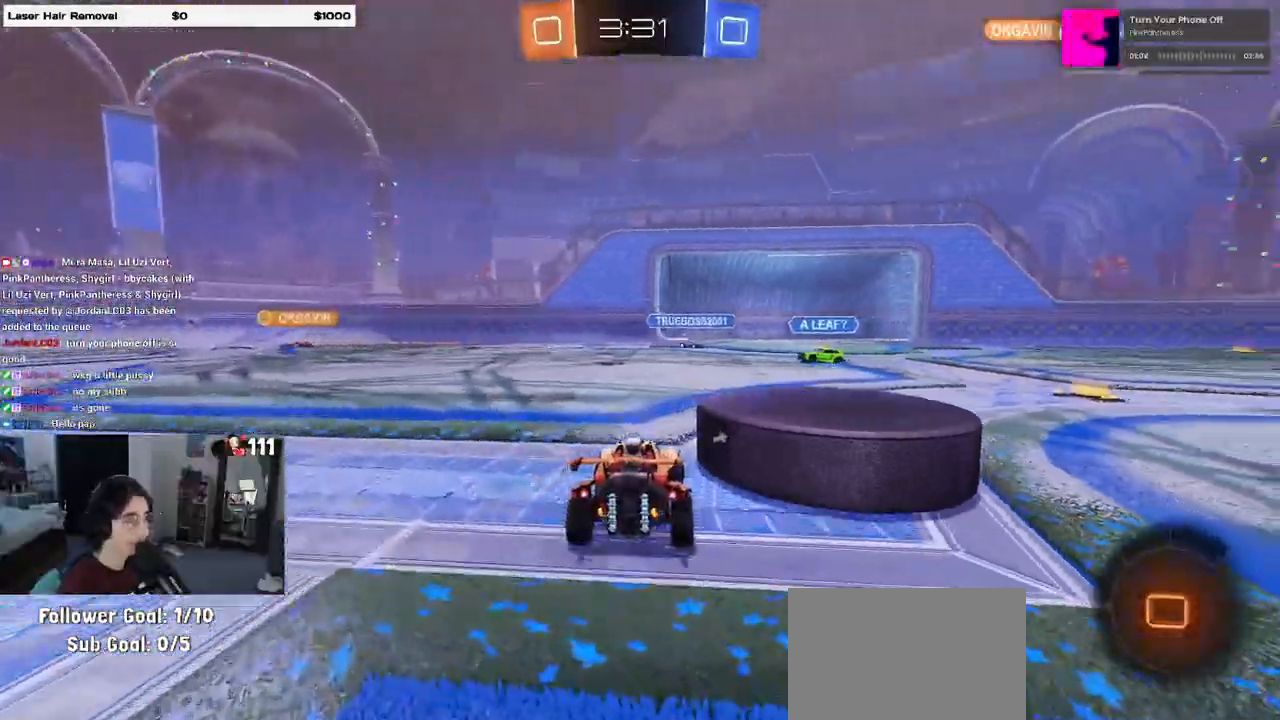
{"dt_ms": 500, "buttons": [], "left_stick": "center", "right_stick": "center", "events": [[500, "left_stick", "center"]]}
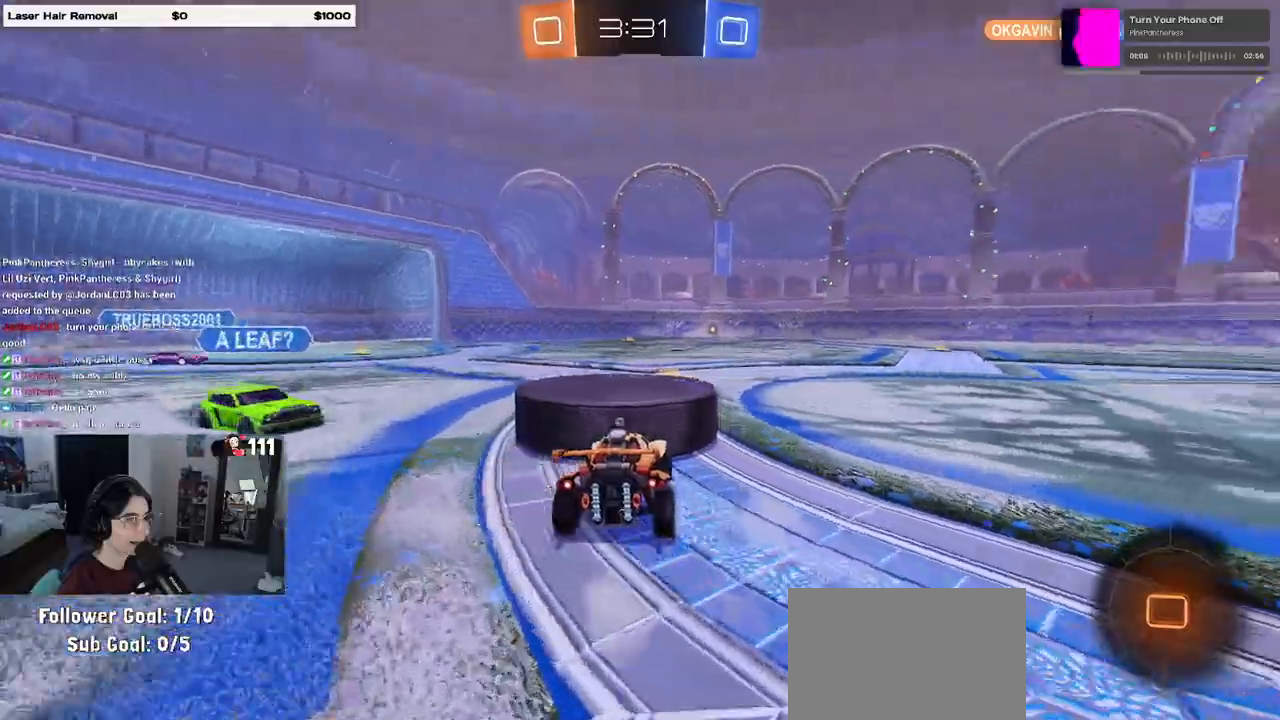
{"dt_ms": 500, "buttons": [], "left_stick": "center", "right_stick": "center", "events": []}
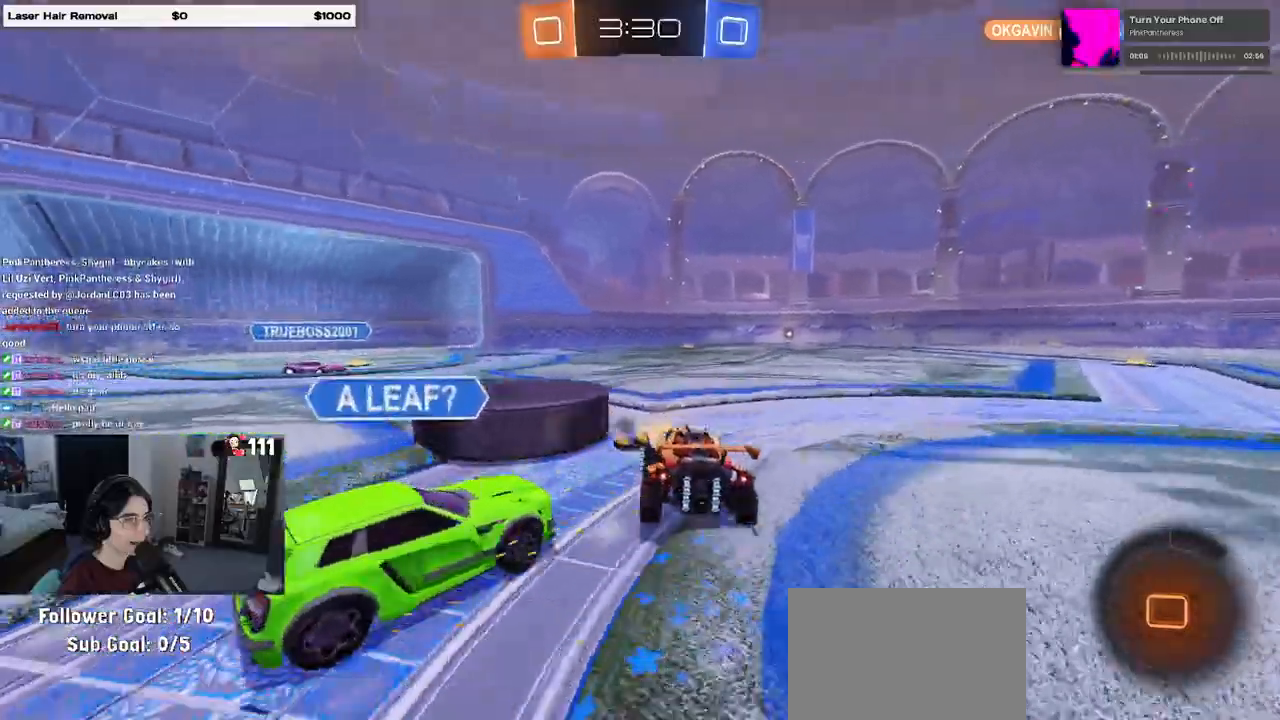
{"dt_ms": 500, "buttons": [], "left_stick": "center", "right_stick": "center", "events": [[183, "left_stick", "down-right"], [300, "left_stick", "center"]]}
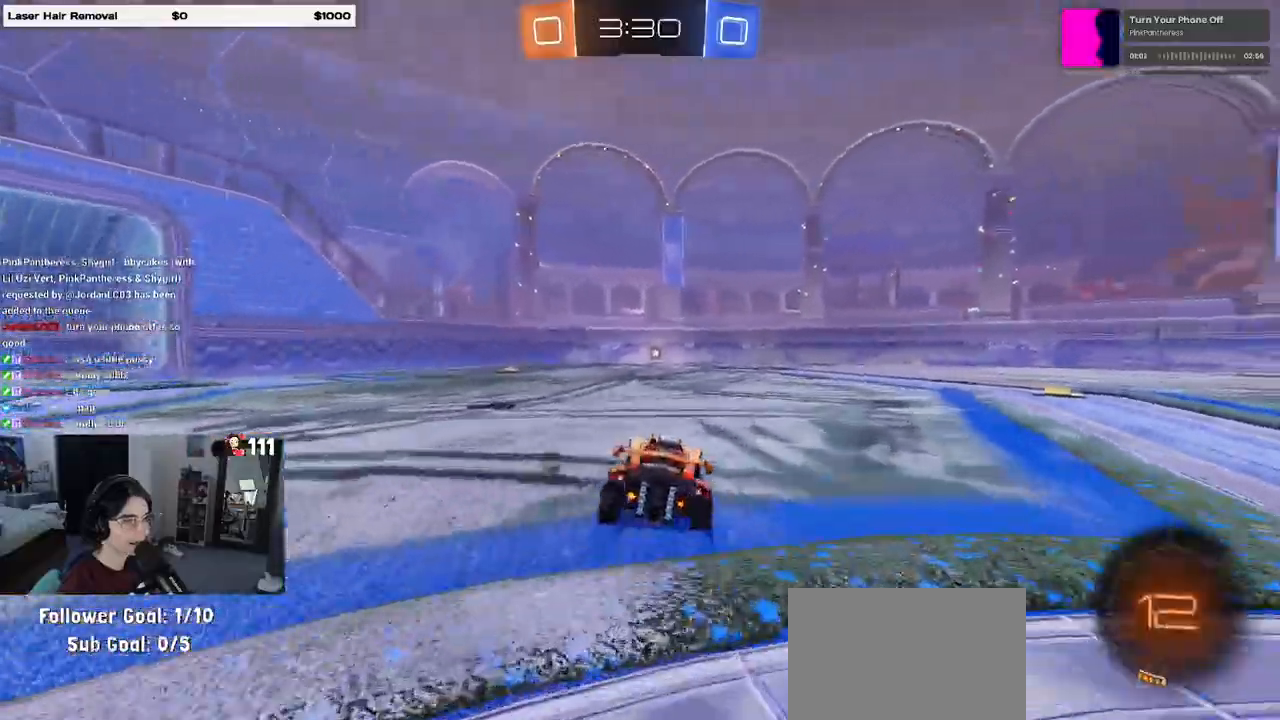
{"dt_ms": 500, "buttons": ["R1"], "left_stick": "center", "right_stick": "center", "events": [[67, "R1", "down"], [133, "left_stick", "left"], [167, "TRIANGLE", "down"], [317, "left_stick", "center"], [350, "TRIANGLE", "up"]]}
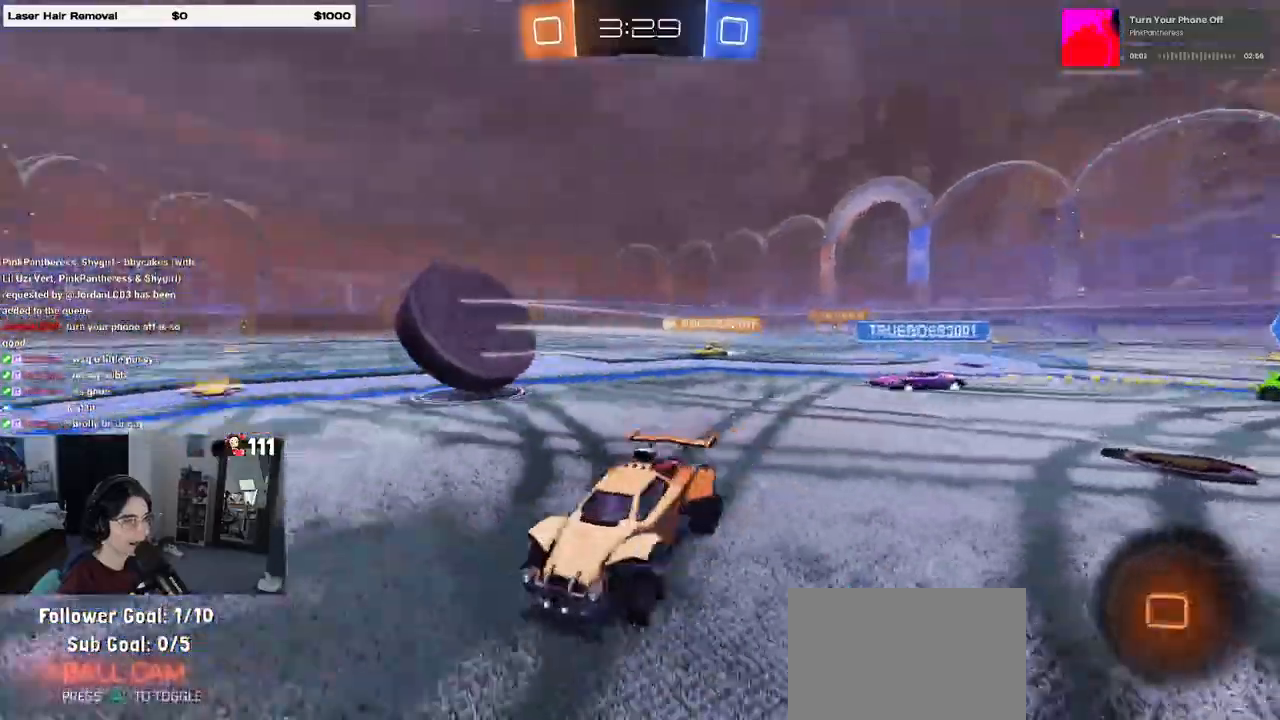
{"dt_ms": 500, "buttons": [], "left_stick": "right", "right_stick": "center", "events": [[217, "R1", "up"], [367, "left_stick", "right"]]}
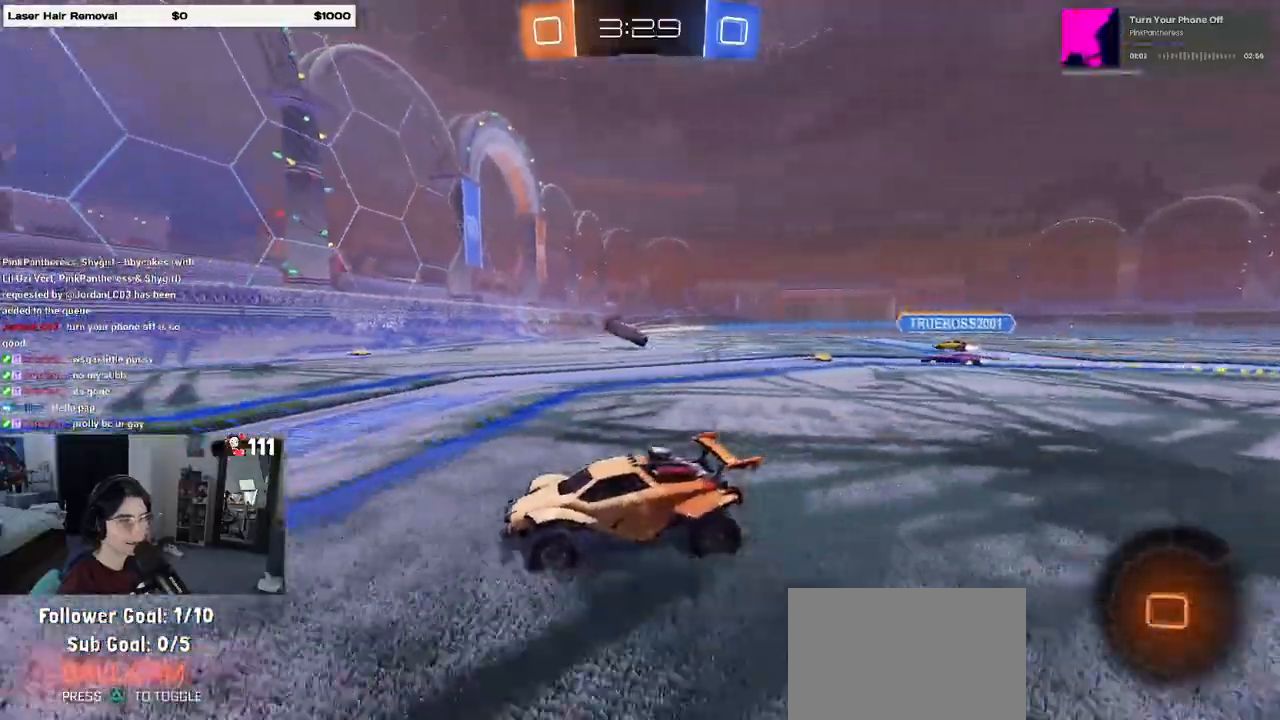
{"dt_ms": 500, "buttons": ["SQUARE"], "left_stick": "right", "right_stick": "center", "events": [[50, "left_stick", "center"], [367, "SQUARE", "down"], [367, "left_stick", "right"]]}
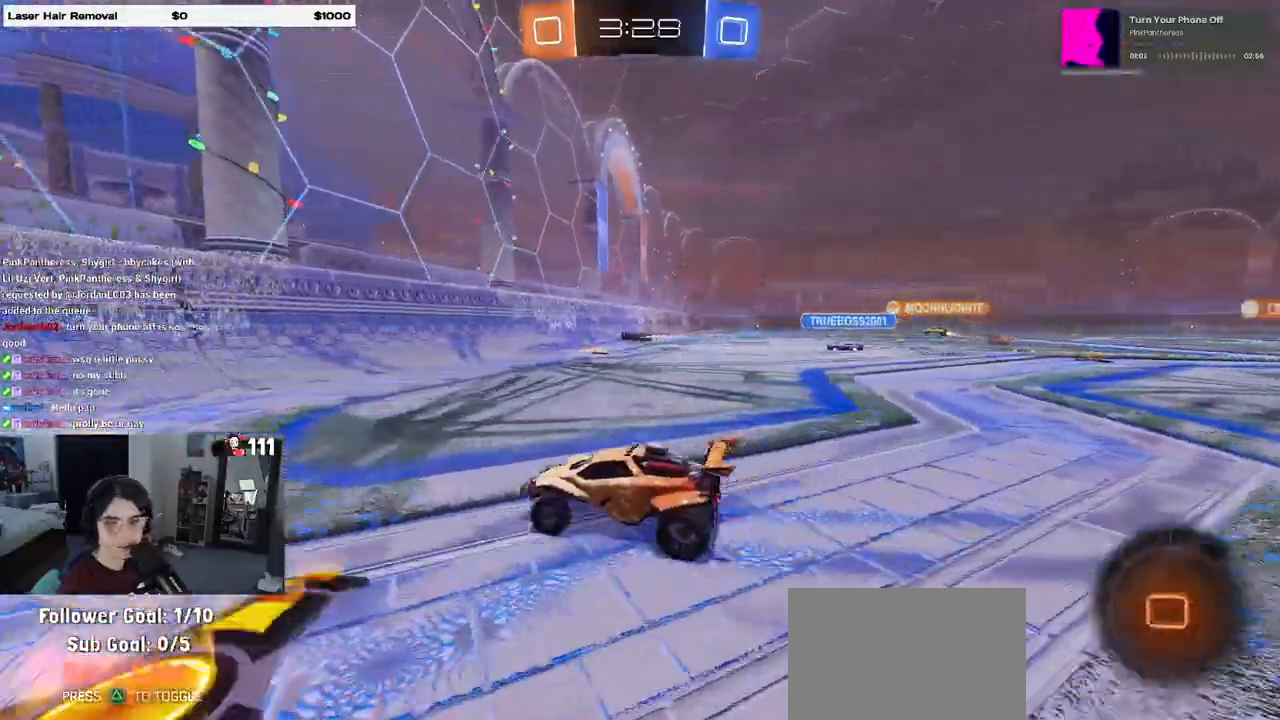
{"dt_ms": 500, "buttons": [], "left_stick": "right", "right_stick": "center", "events": [[17, "SQUARE", "up"]]}
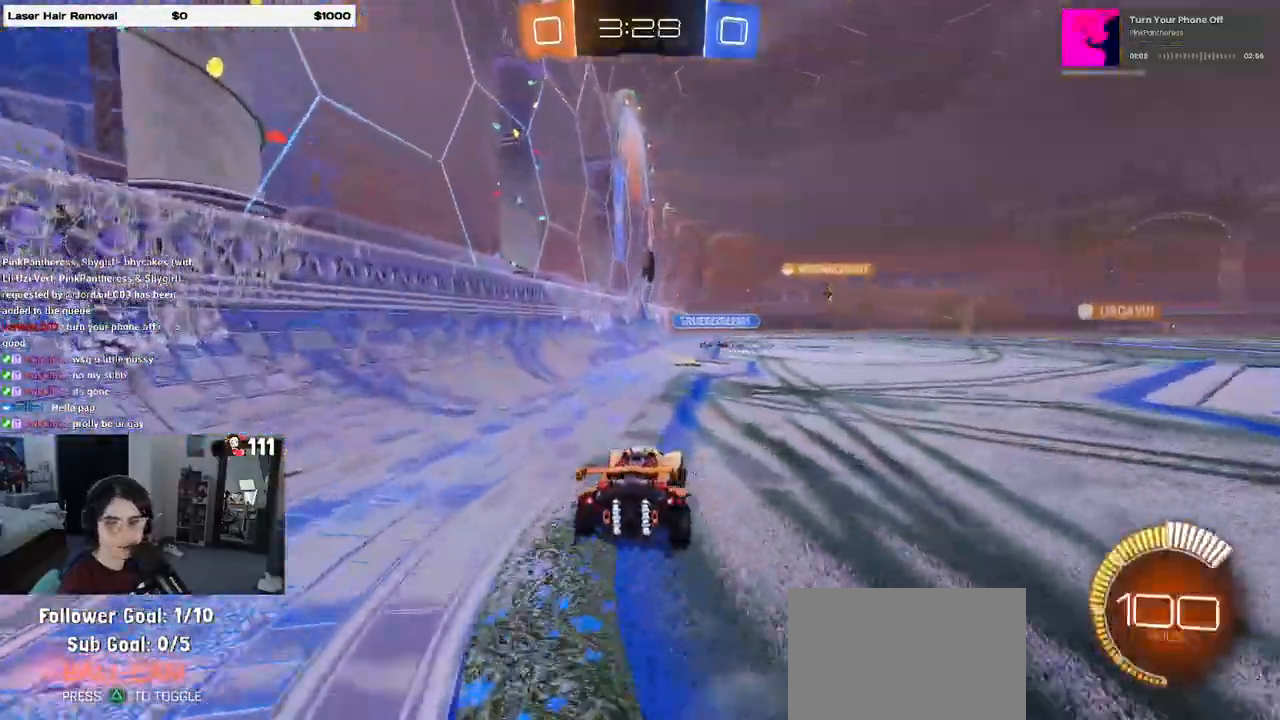
{"dt_ms": 500, "buttons": ["R1"], "left_stick": "right", "right_stick": "center", "events": [[133, "R1", "down"]]}
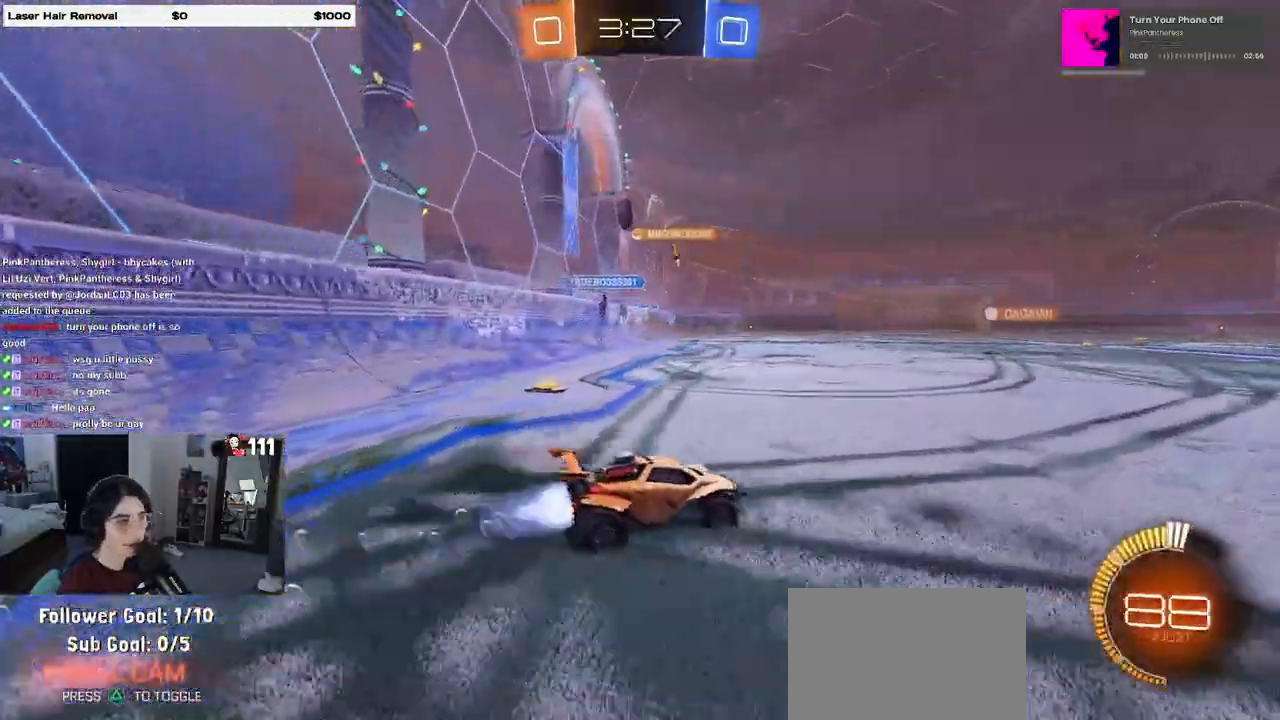
{"dt_ms": 500, "buttons": ["TRIANGLE", "R1"], "left_stick": "down-left", "right_stick": "center", "events": [[67, "CROSS", "down"], [83, "left_stick", "up-left"], [150, "CROSS", "up"], [200, "CROSS", "down"], [267, "left_stick", "down-left"], [333, "CROSS", "up"], [467, "TRIANGLE", "down"]]}
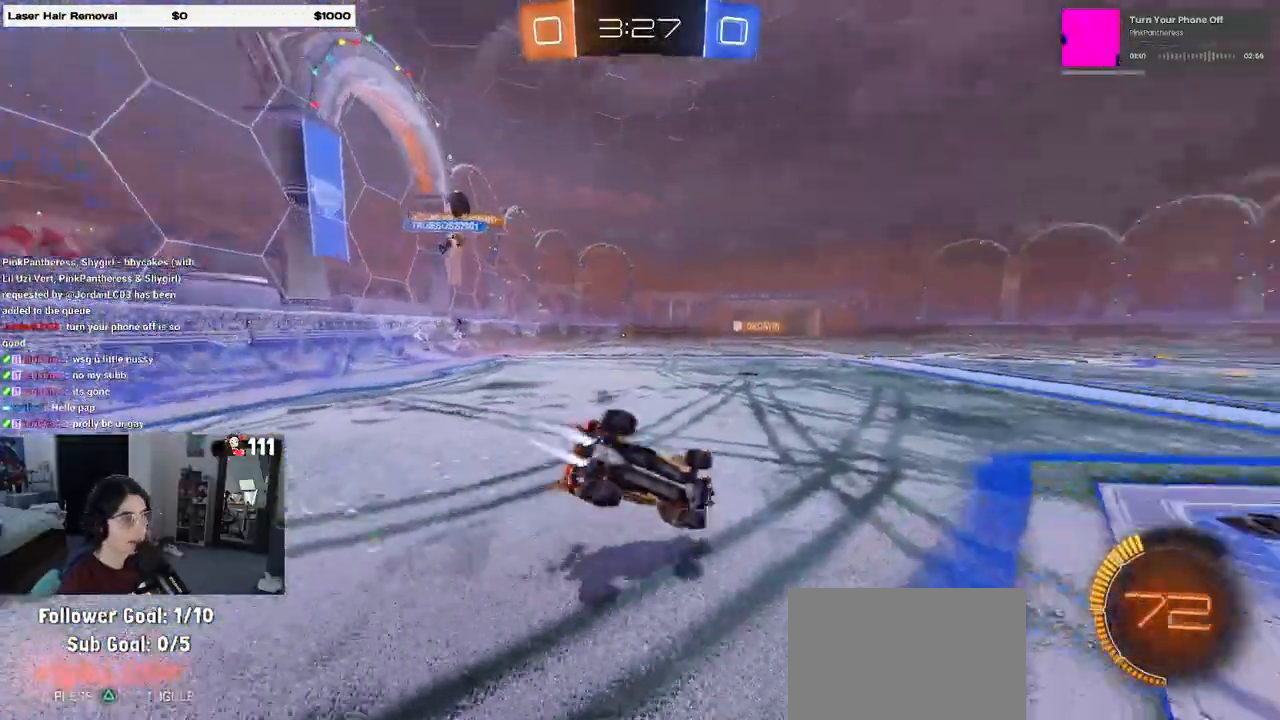
{"dt_ms": 500, "buttons": ["SQUARE"], "left_stick": "down-left", "right_stick": "center", "events": [[83, "TRIANGLE", "up"], [133, "R1", "up"], [250, "SQUARE", "down"]]}
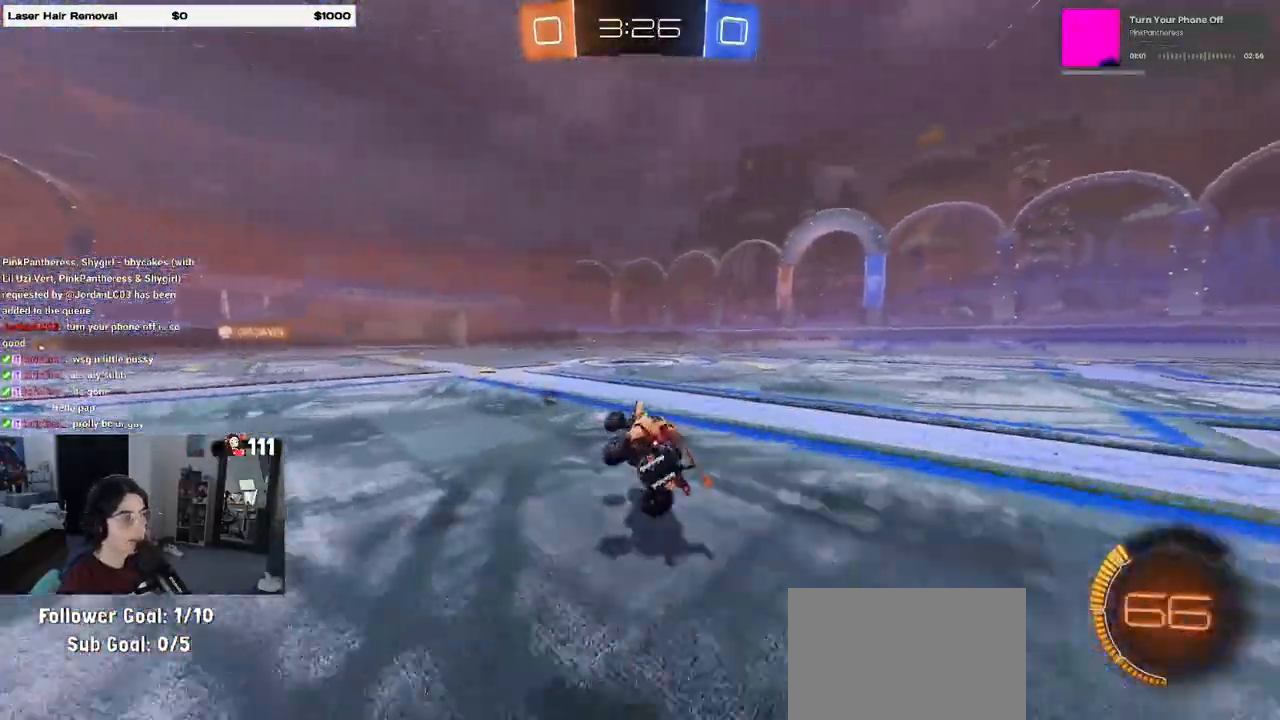
{"dt_ms": 500, "buttons": [], "left_stick": "center", "right_stick": "center", "events": [[33, "SQUARE", "up"], [100, "left_stick", "center"], [150, "TRIANGLE", "down"], [267, "TRIANGLE", "up"]]}
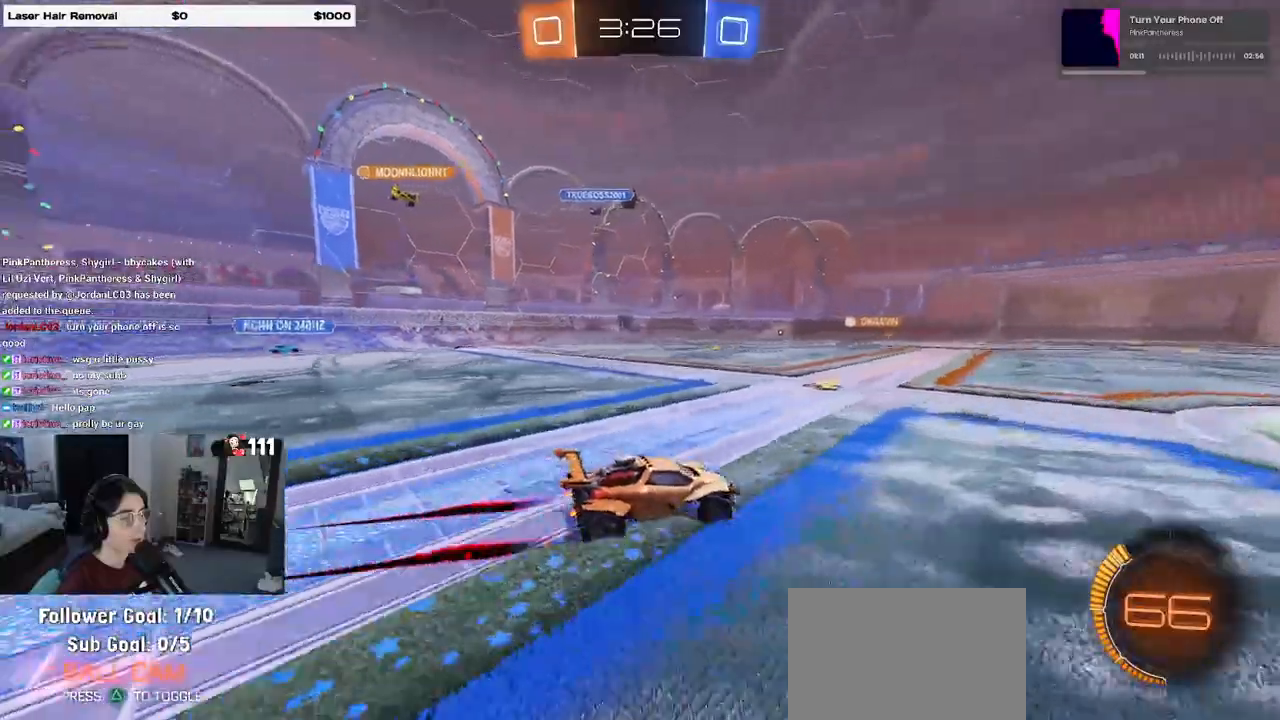
{"dt_ms": 500, "buttons": [], "left_stick": "center", "right_stick": "center", "events": []}
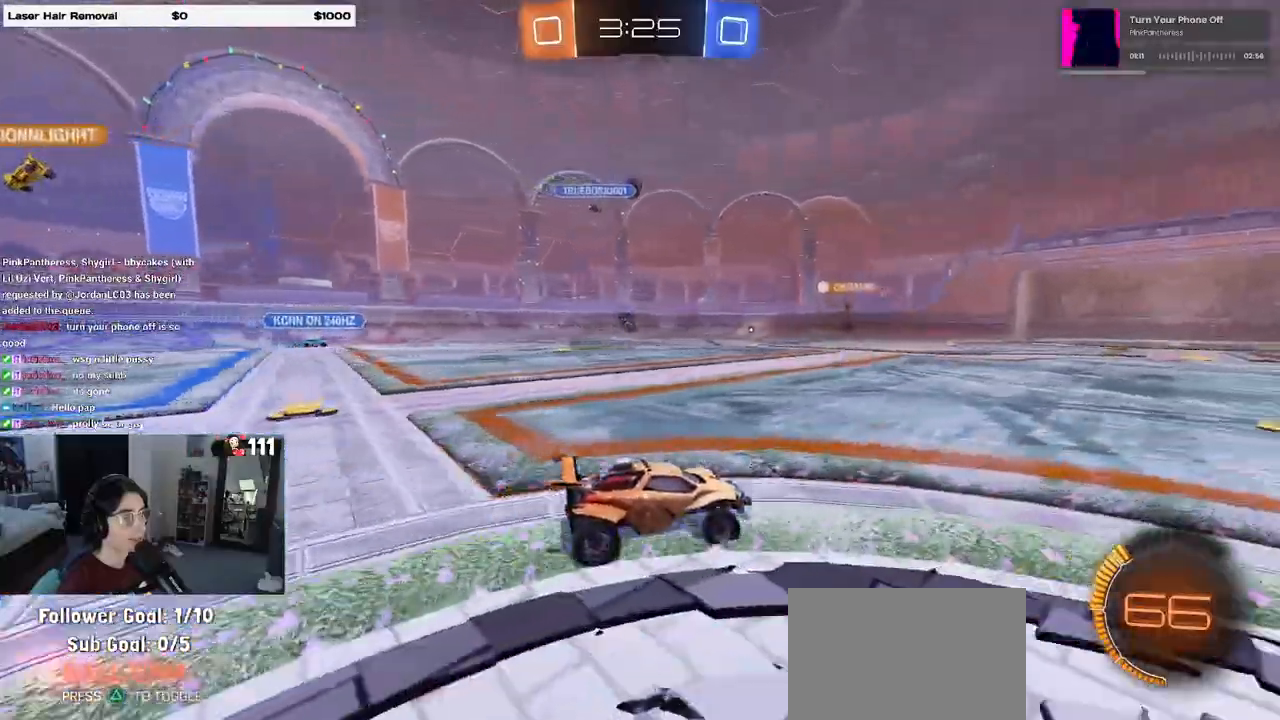
{"dt_ms": 500, "buttons": [], "left_stick": "left", "right_stick": "center", "events": [[417, "left_stick", "left"]]}
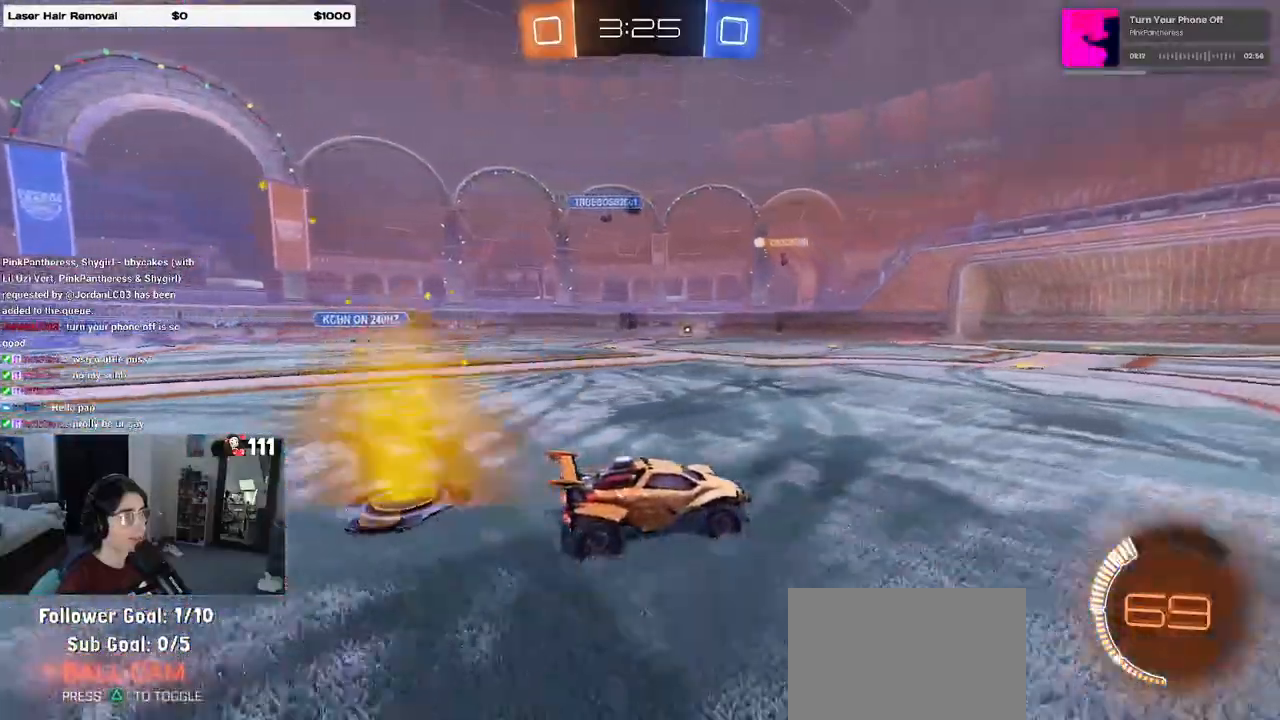
{"dt_ms": 500, "buttons": [], "left_stick": "left", "right_stick": "center", "events": [[167, "left_stick", "center"], [333, "left_stick", "left"]]}
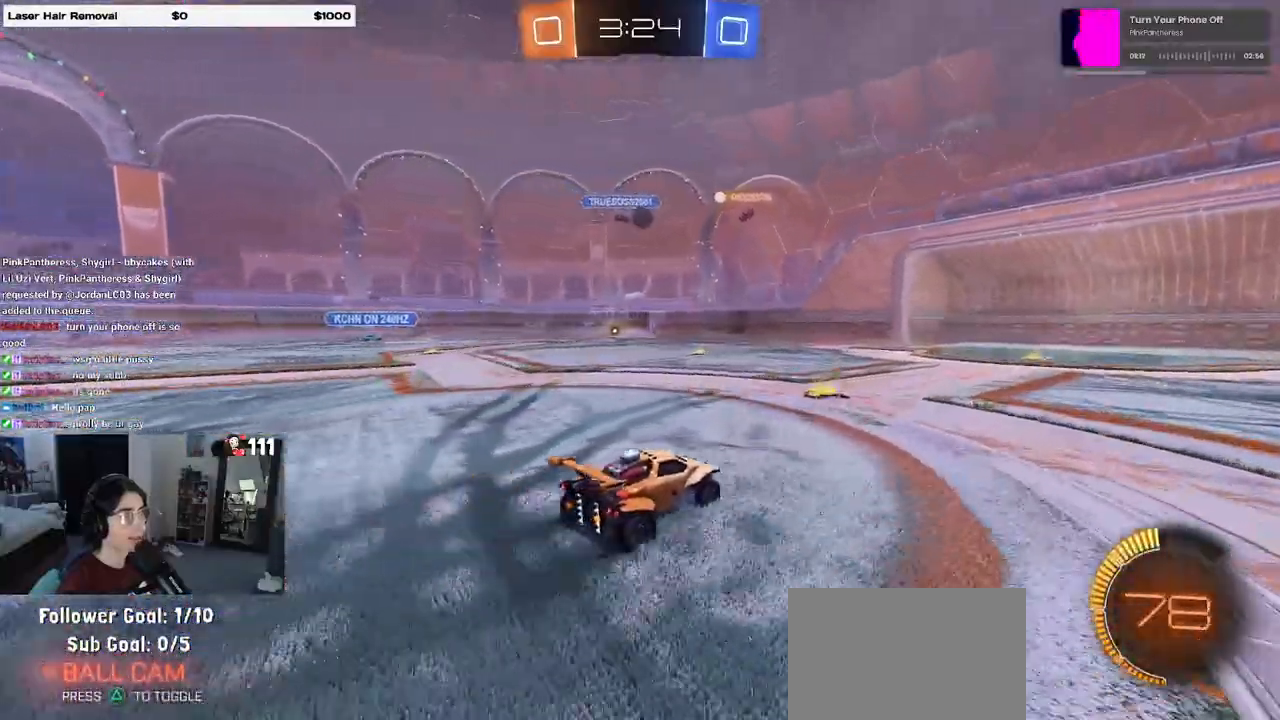
{"dt_ms": 500, "buttons": [], "left_stick": "right", "right_stick": "center", "events": [[17, "left_stick", "center"], [317, "left_stick", "right"]]}
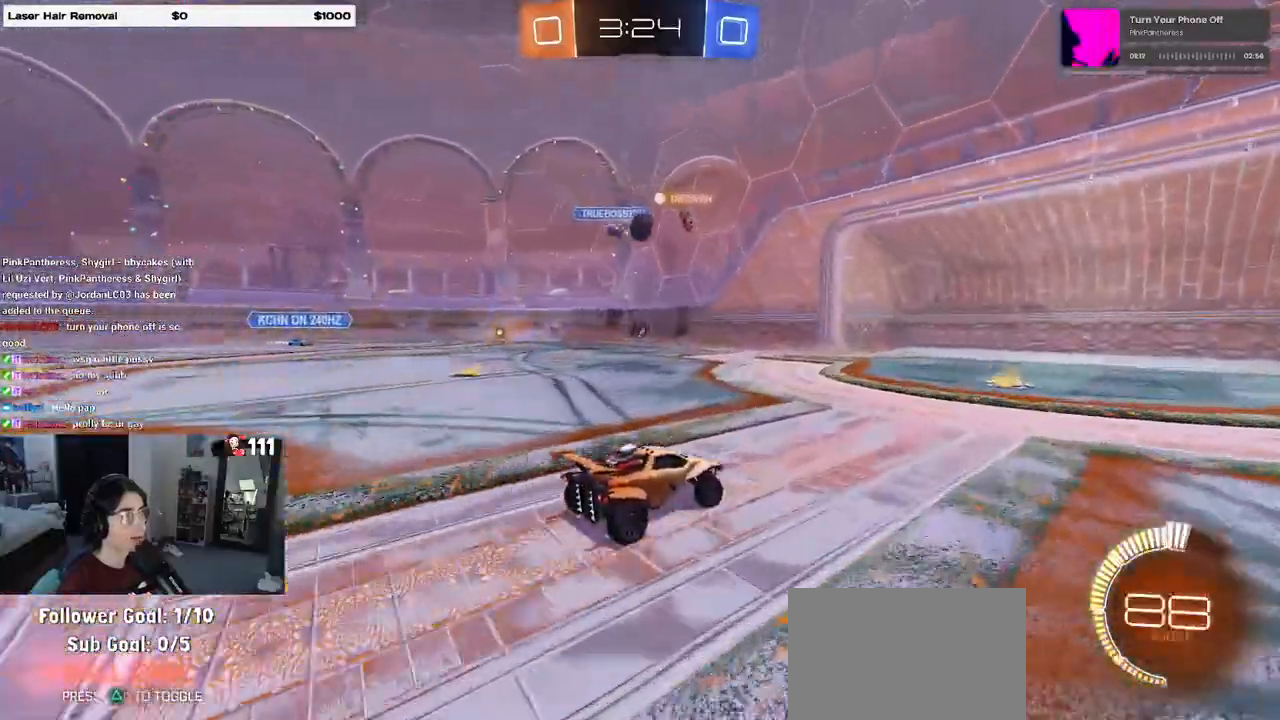
{"dt_ms": 500, "buttons": ["L2"], "left_stick": "left", "right_stick": "center", "events": [[33, "left_stick", "center"], [233, "left_stick", "left"], [300, "L2", "down"]]}
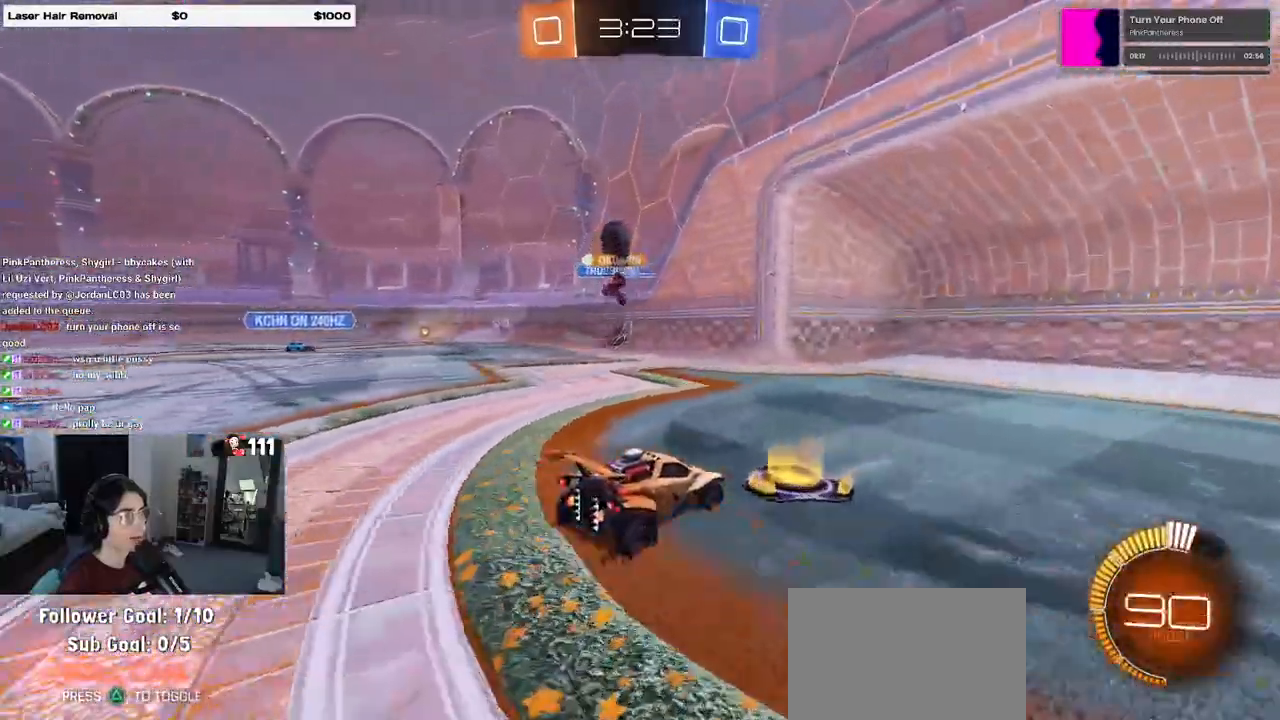
{"dt_ms": 500, "buttons": ["R1"], "left_stick": "right", "right_stick": "center", "events": [[50, "L2", "up"], [367, "R1", "down"], [400, "left_stick", "center"], [450, "left_stick", "right"]]}
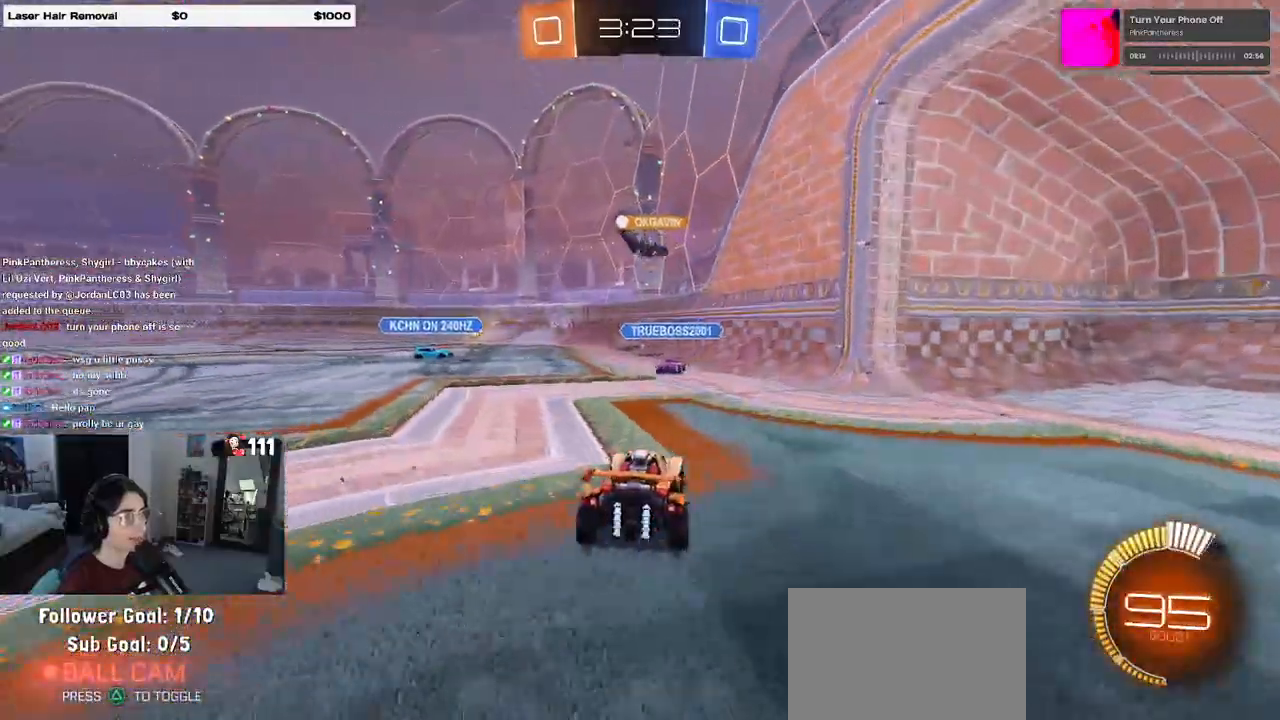
{"dt_ms": 500, "buttons": [], "left_stick": "left", "right_stick": "center", "events": [[17, "R1", "up"], [183, "L2", "down"], [317, "L2", "up"], [400, "left_stick", "center"], [500, "left_stick", "left"]]}